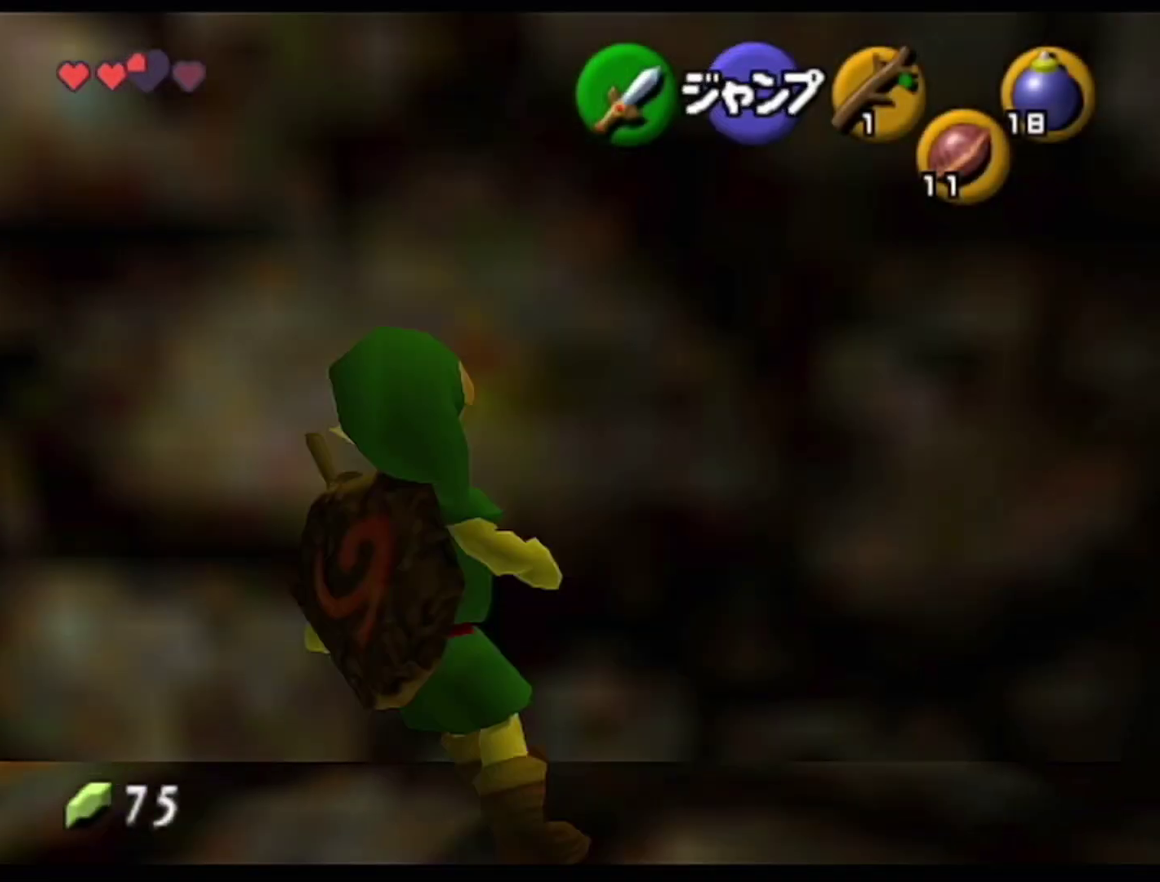
Gameplay with a controller (Nintendo layout); each line is a JSON object with the inputs held at the frame after it. "events" lists button and stick changes between this image and that frame as [ms after this image, input, new state], when the widget could be followed in between. Not read: L3 R3.
{"buttons": ["A", "Z"], "left_stick": "left", "events": [[83, "A", "down"], [217, "A", "up"], [467, "A", "down"]]}
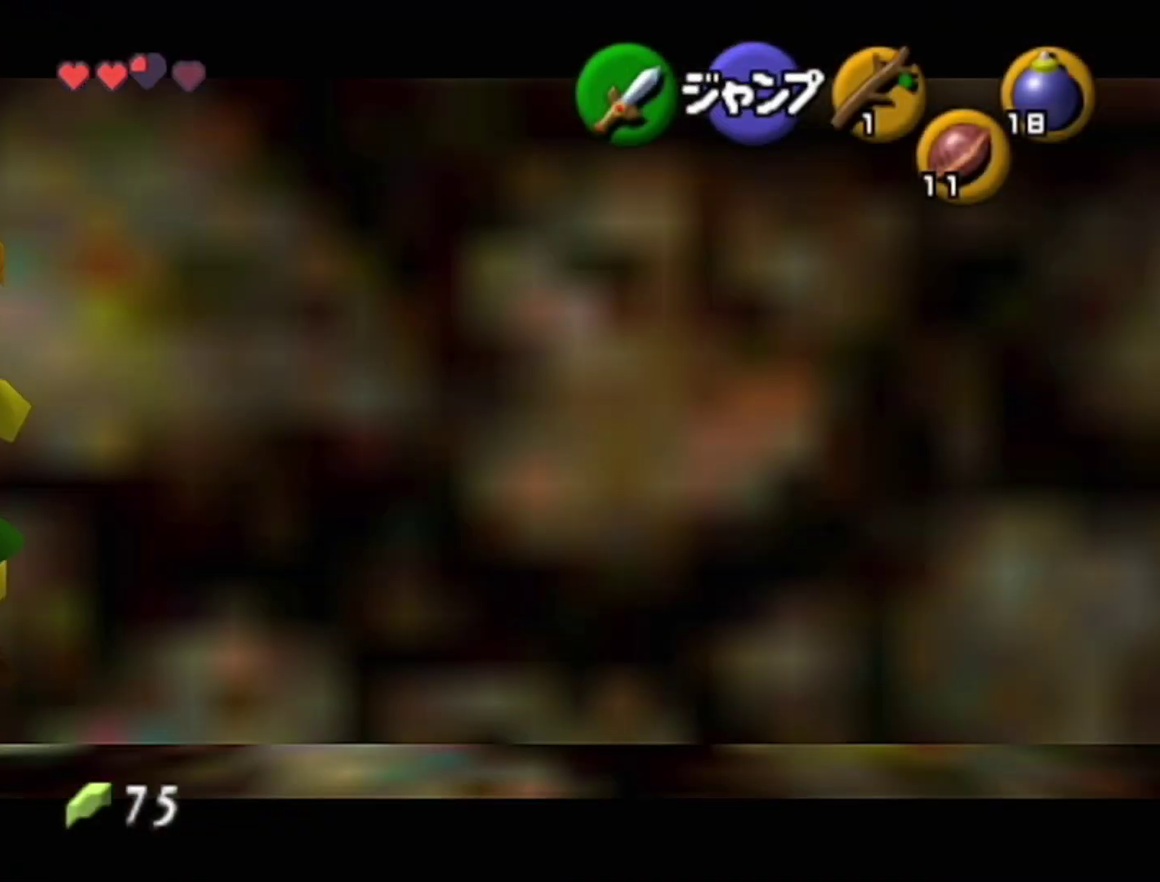
{"buttons": ["Z"], "left_stick": "left", "events": [[50, "A", "up"], [300, "A", "down"], [400, "A", "up"]]}
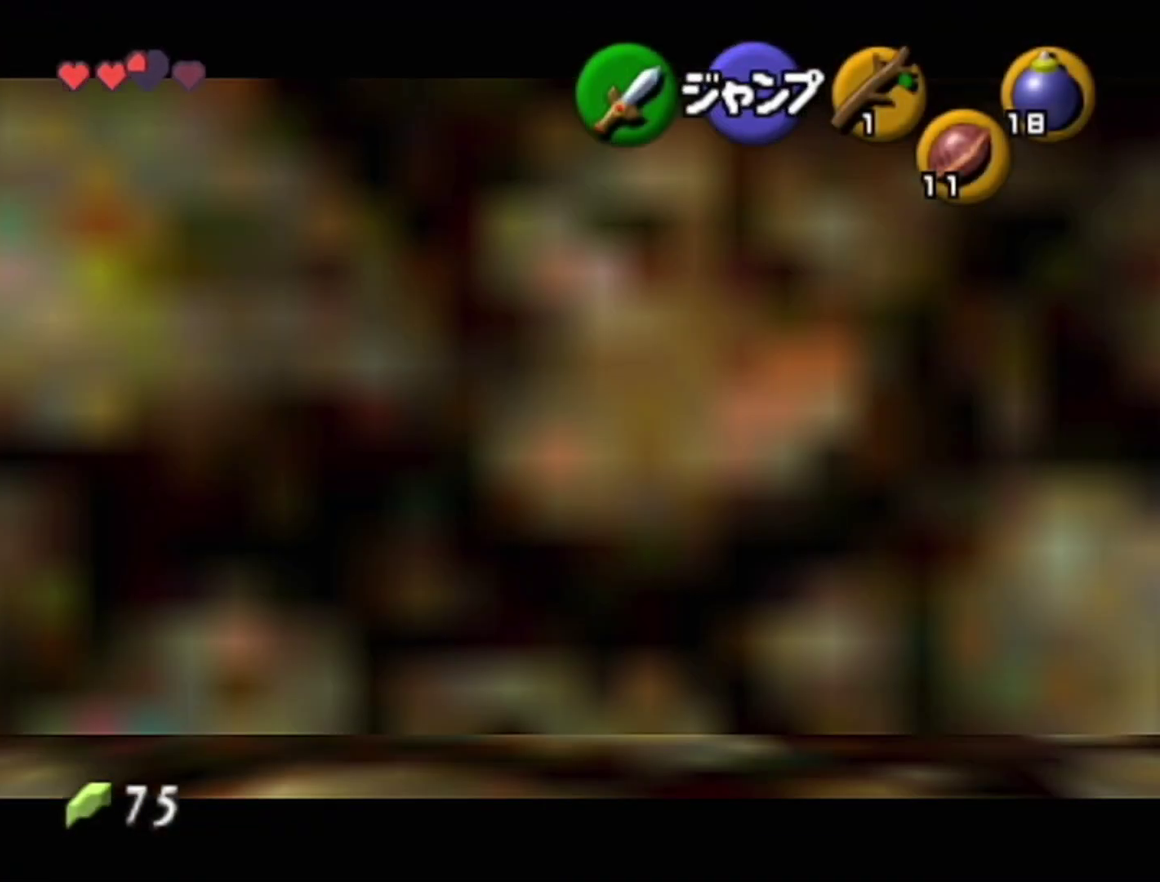
{"buttons": [], "left_stick": "up", "events": [[183, "A", "down"], [267, "A", "up"], [333, "Z", "up"], [333, "left_stick", "up"]]}
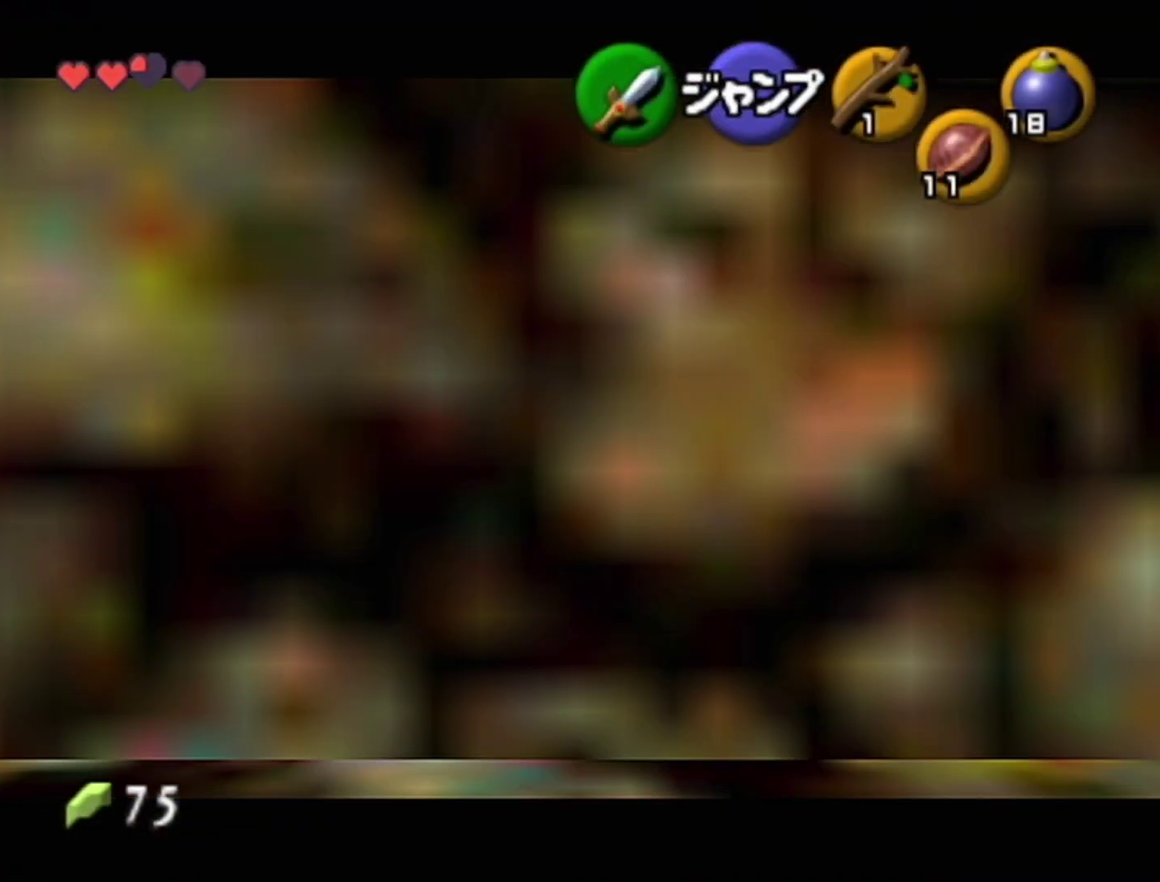
{"buttons": ["A"], "left_stick": "up", "events": [[467, "A", "down"]]}
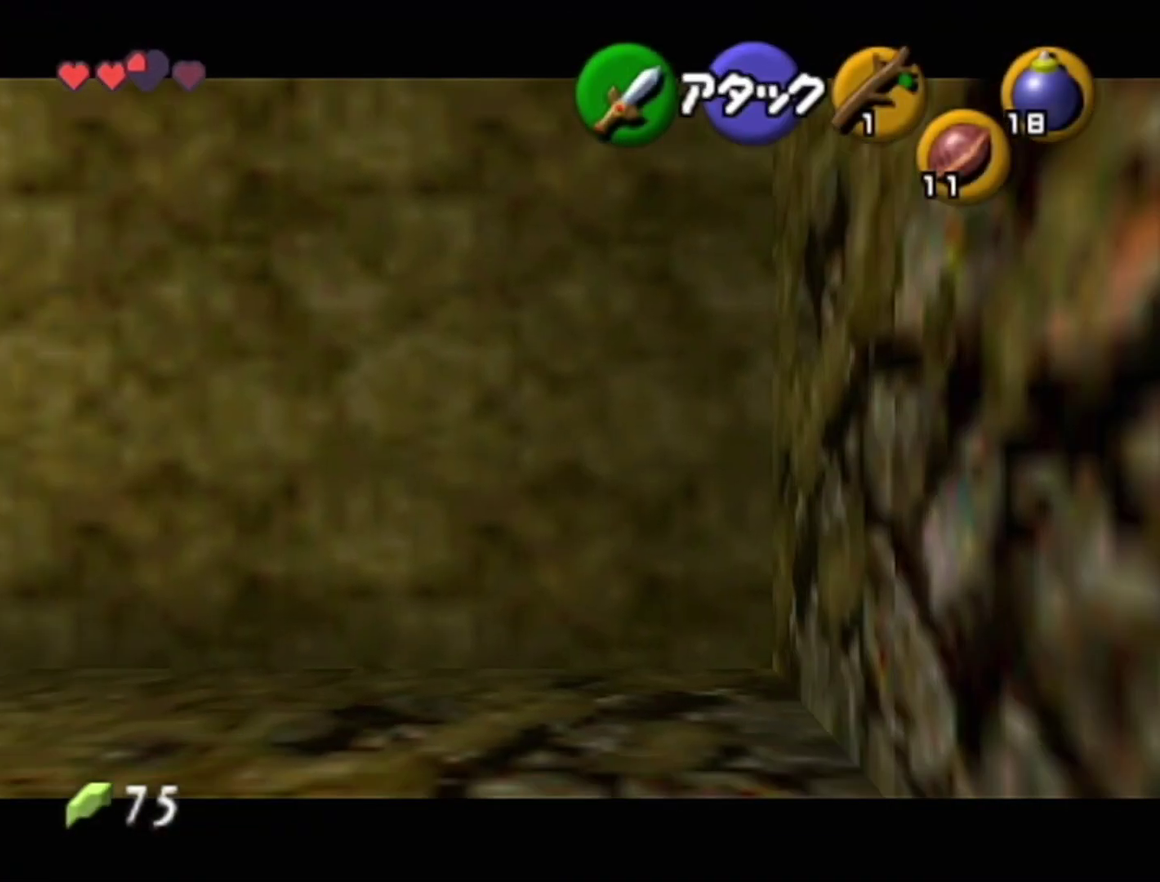
{"buttons": [], "left_stick": "up", "events": [[183, "A", "up"]]}
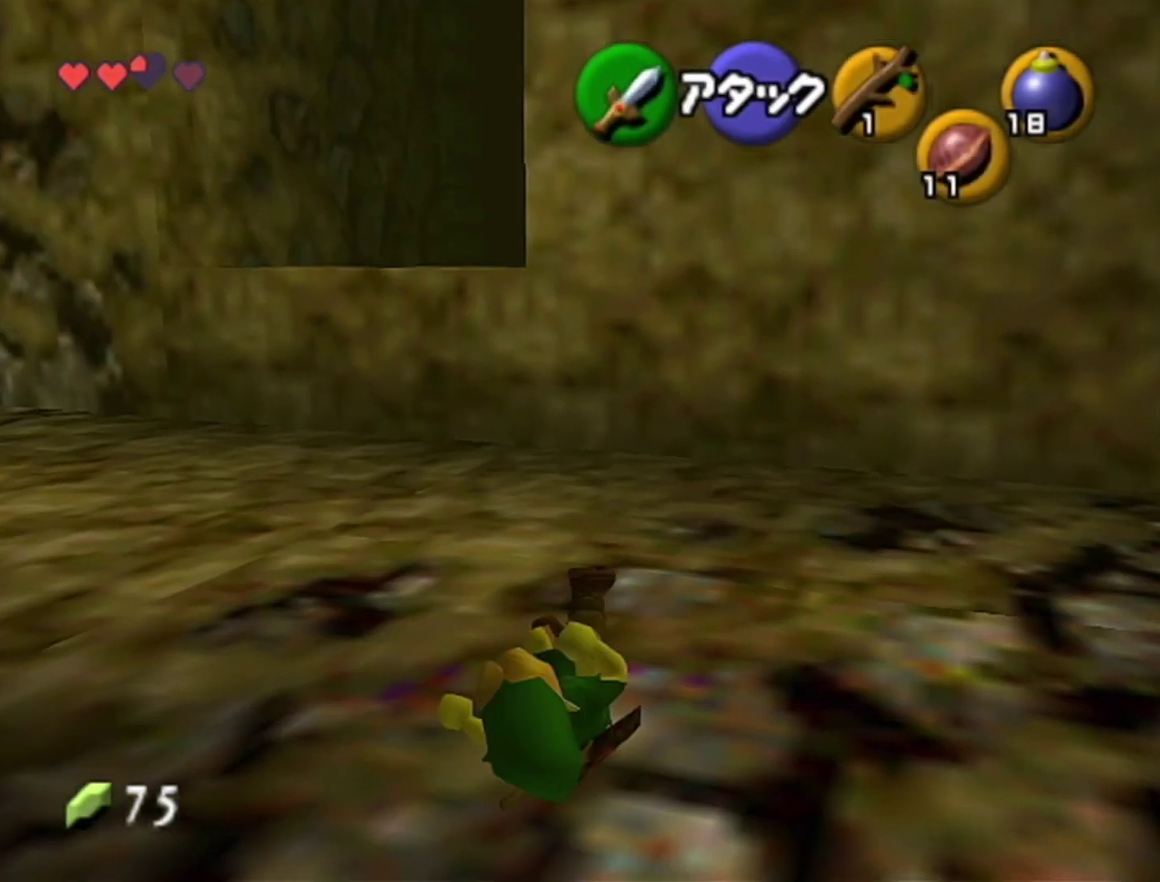
{"buttons": [], "left_stick": "up", "events": [[183, "A", "down"], [367, "A", "up"]]}
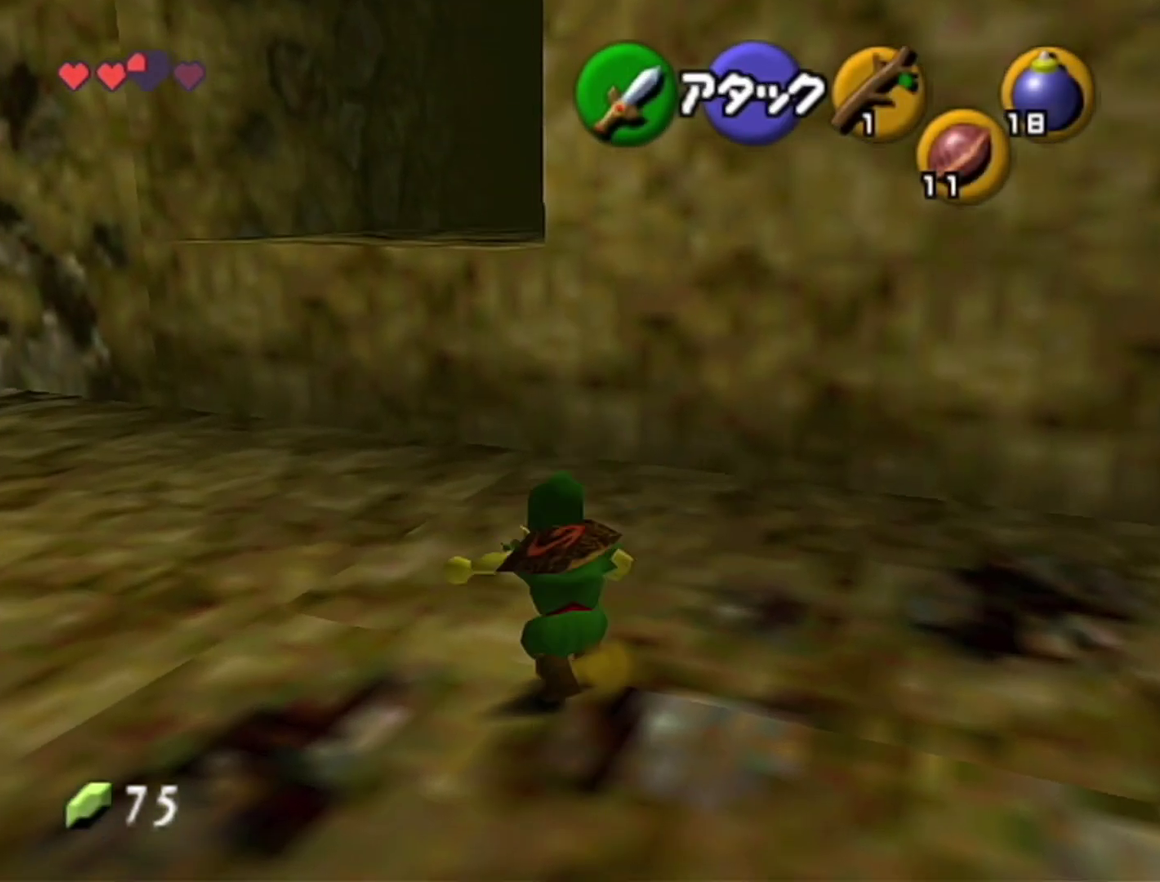
{"buttons": [], "left_stick": "up"}
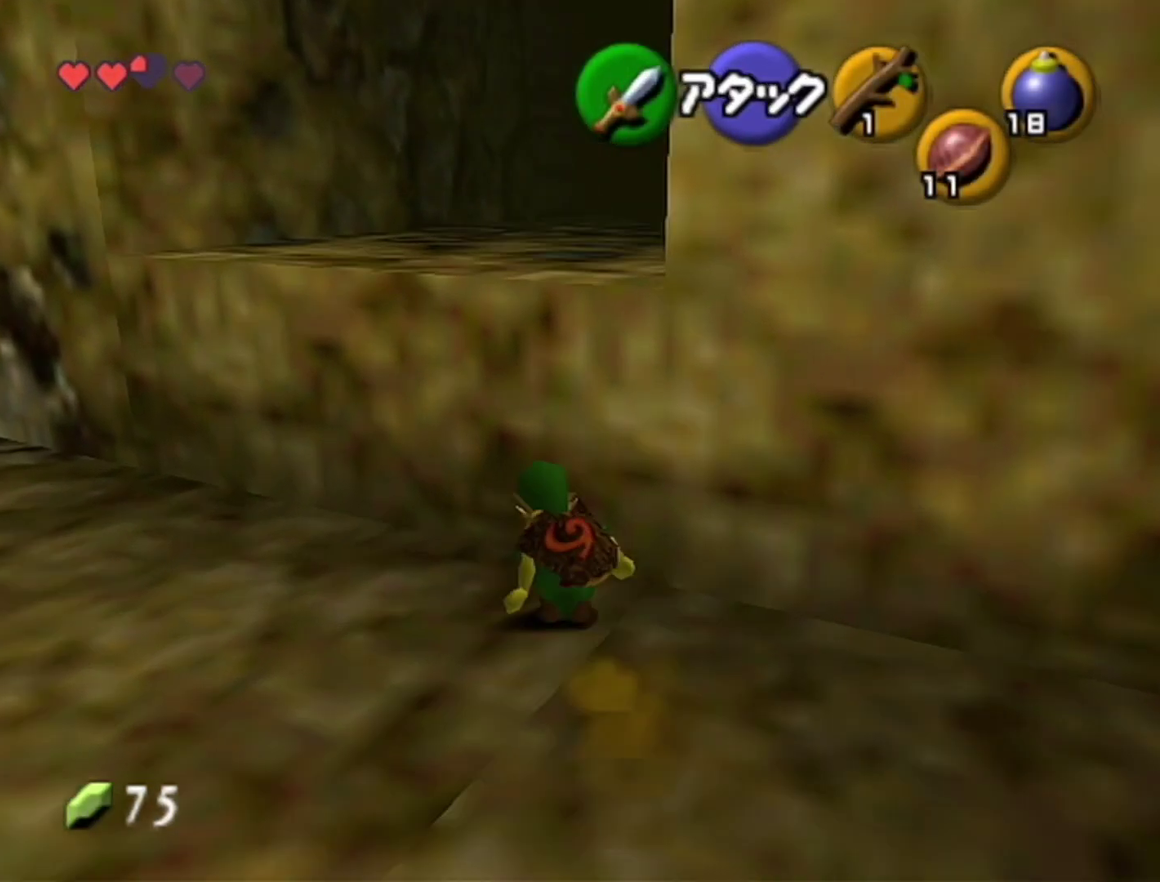
{"buttons": [], "left_stick": "up", "events": [[50, "A", "down"], [183, "A", "up"]]}
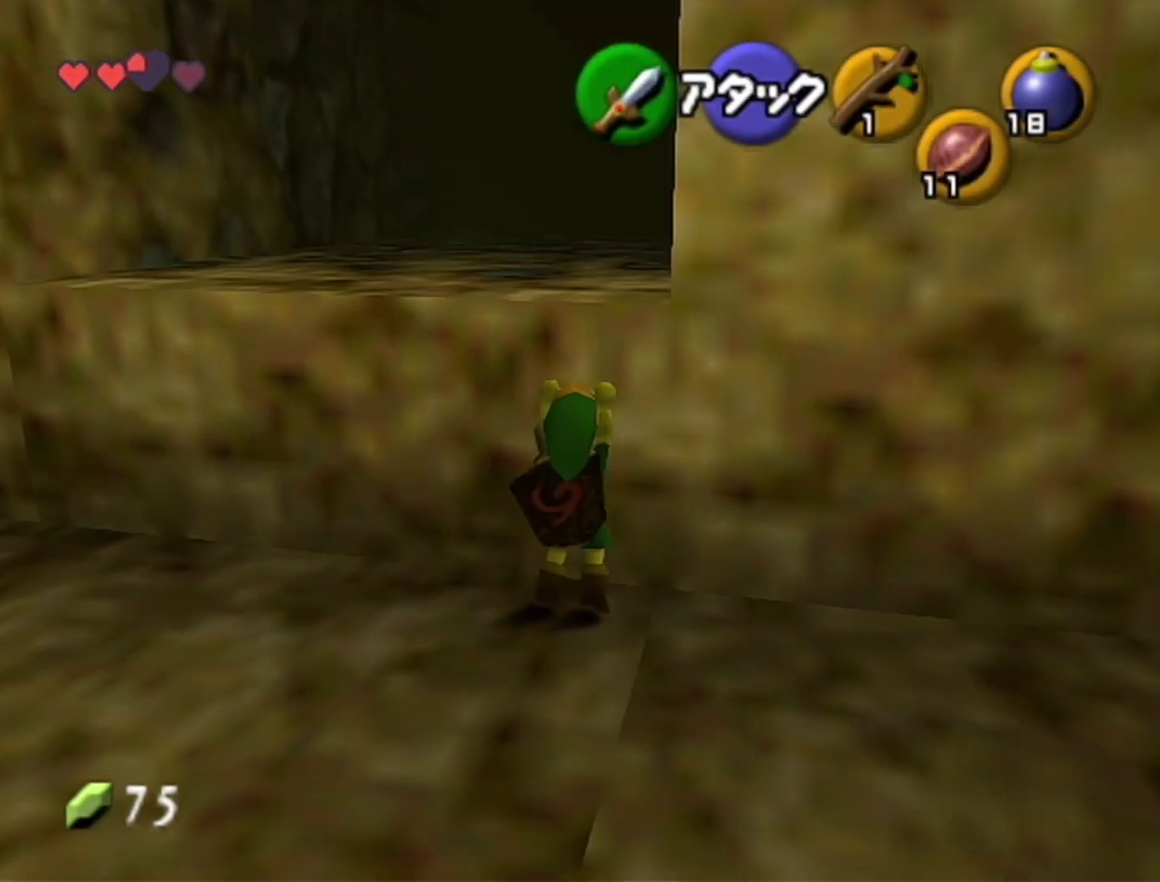
{"buttons": [], "left_stick": "up"}
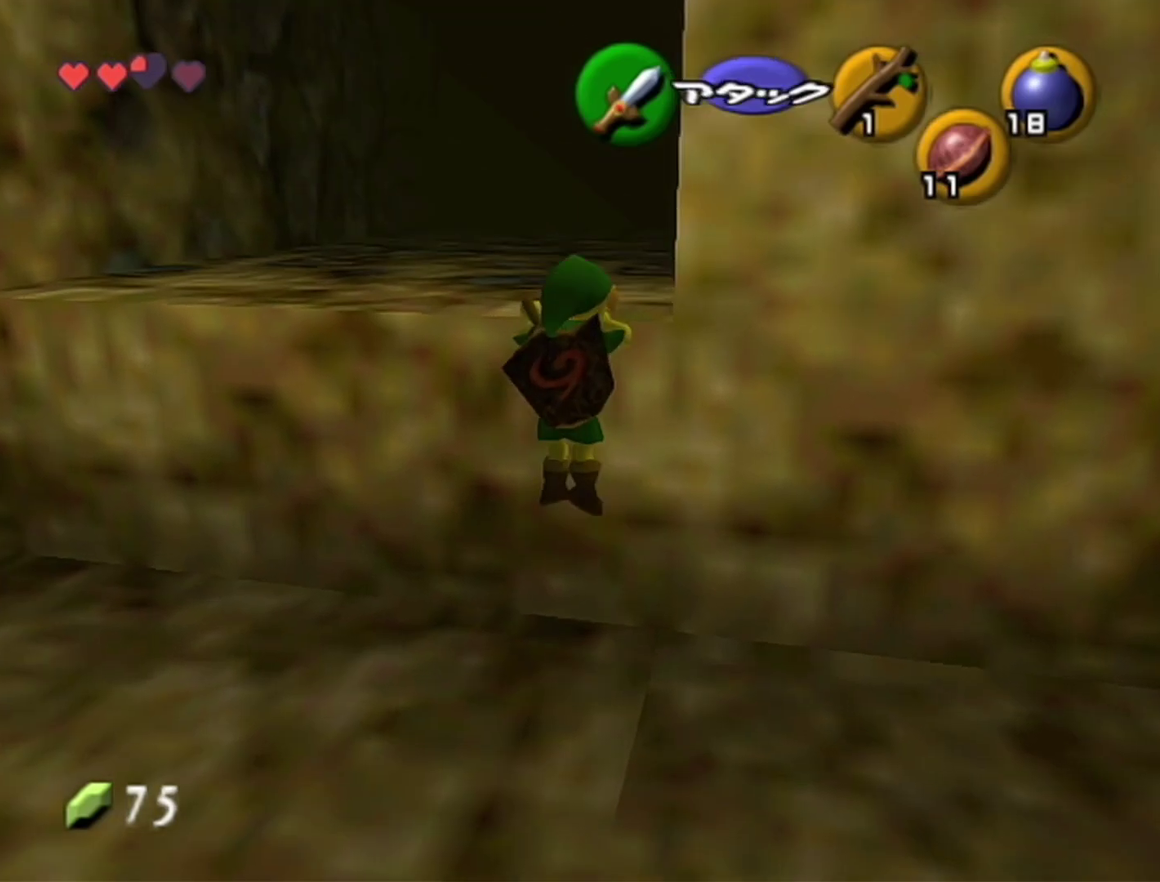
{"buttons": [], "left_stick": "up"}
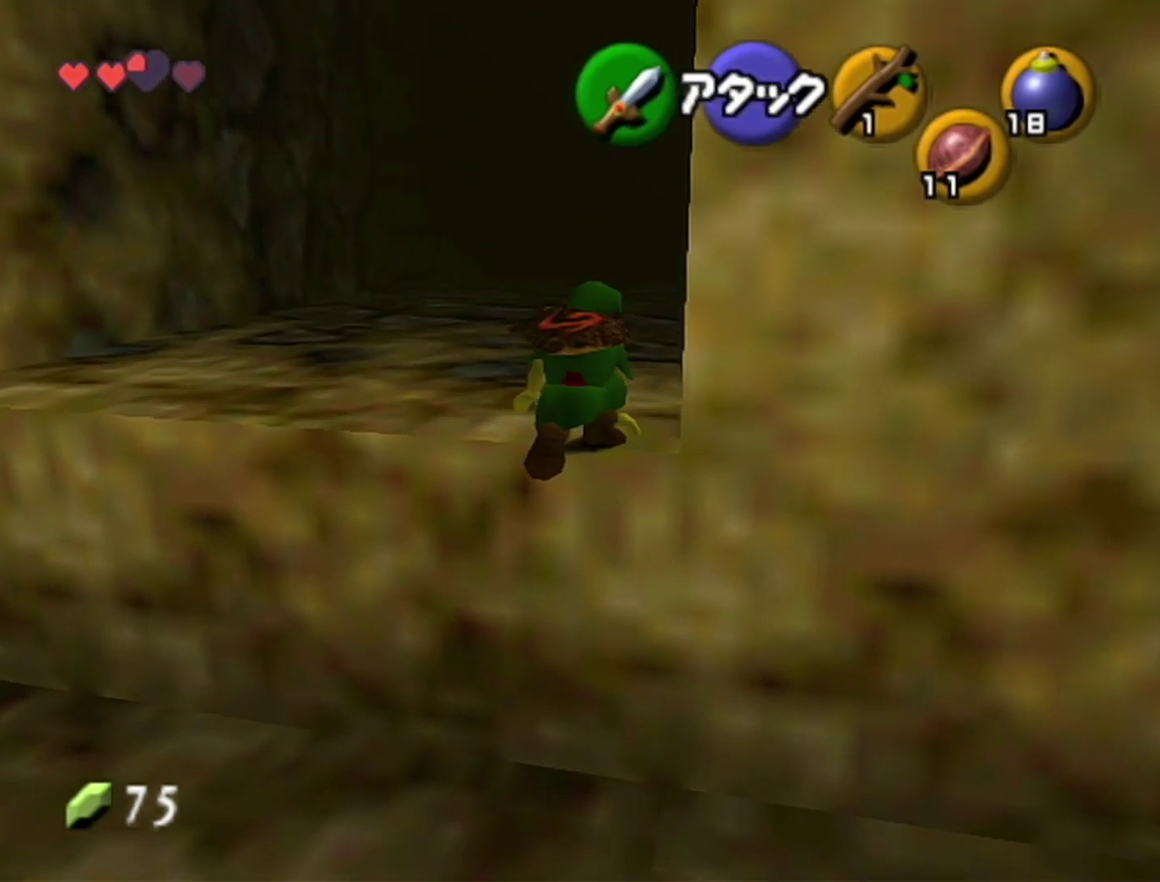
{"buttons": [], "left_stick": "up"}
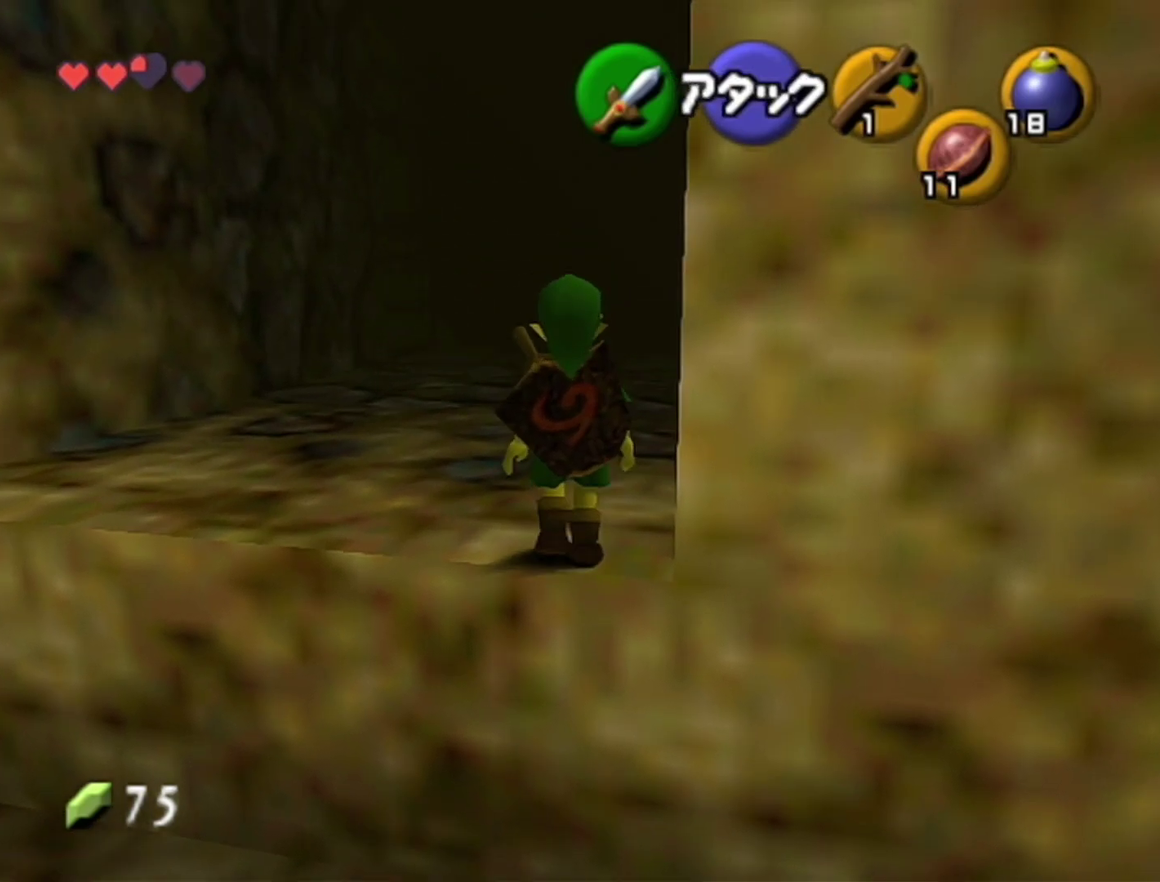
{"buttons": ["Z"], "left_stick": "down", "events": [[83, "left_stick", "down"], [183, "Z", "down"]]}
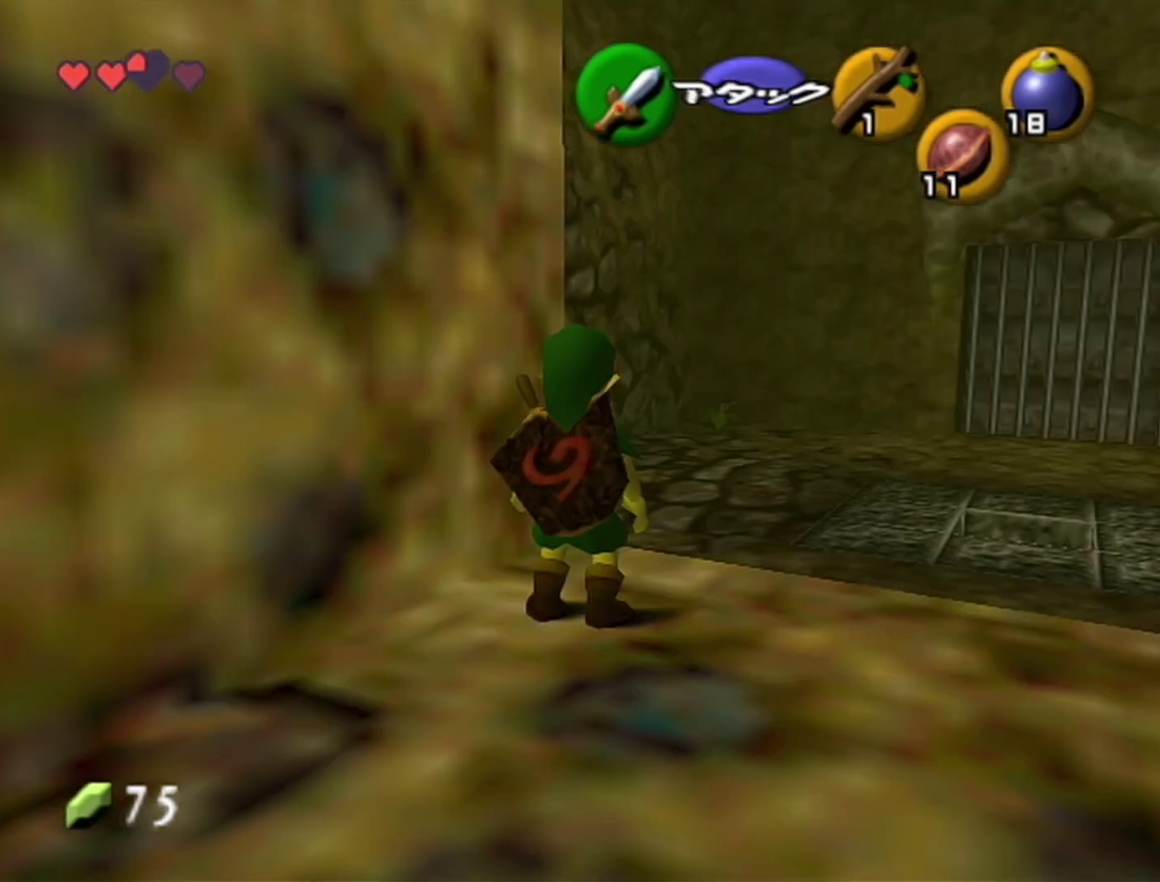
{"buttons": ["Z"], "left_stick": "down"}
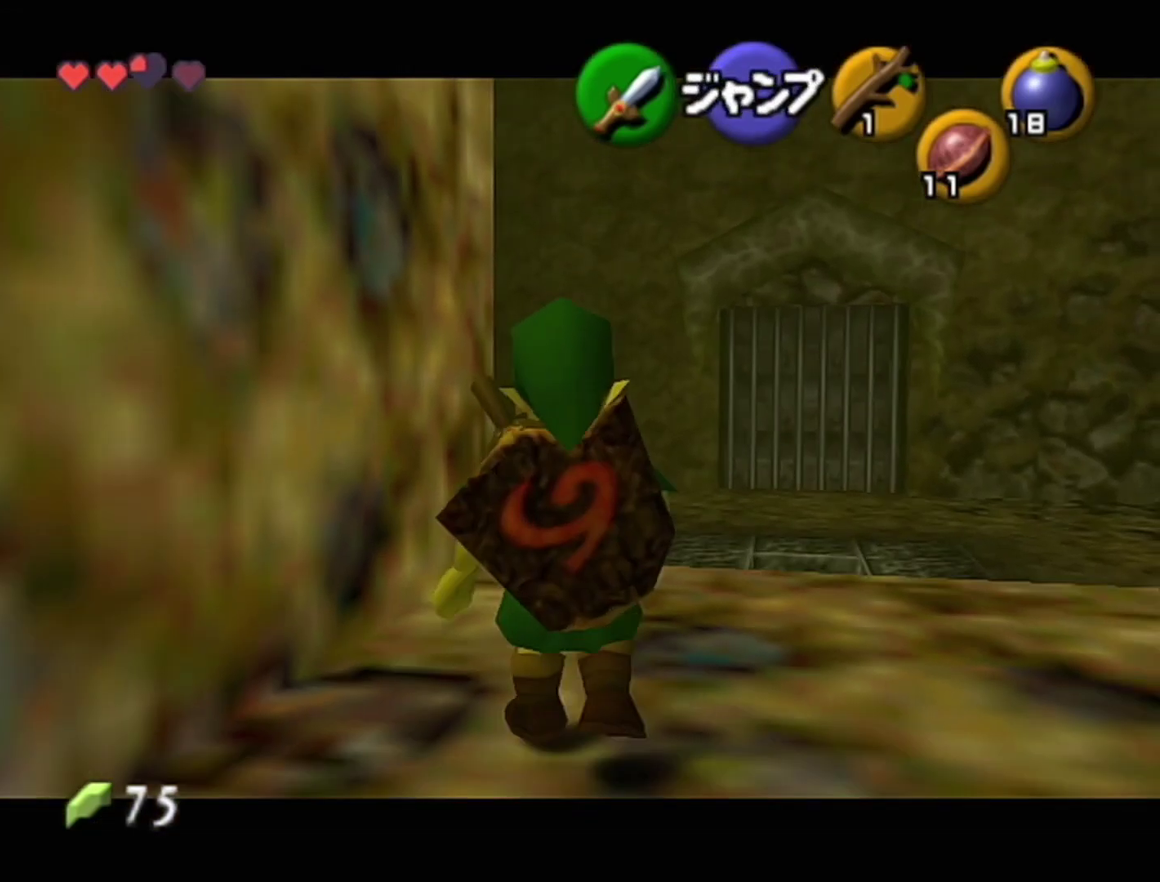
{"buttons": ["Z"], "left_stick": "down", "events": [[50, "R1", "down"], [117, "R1", "up"], [183, "R1", "down"], [233, "R1", "up"], [300, "R1", "down"], [333, "R1", "up"]]}
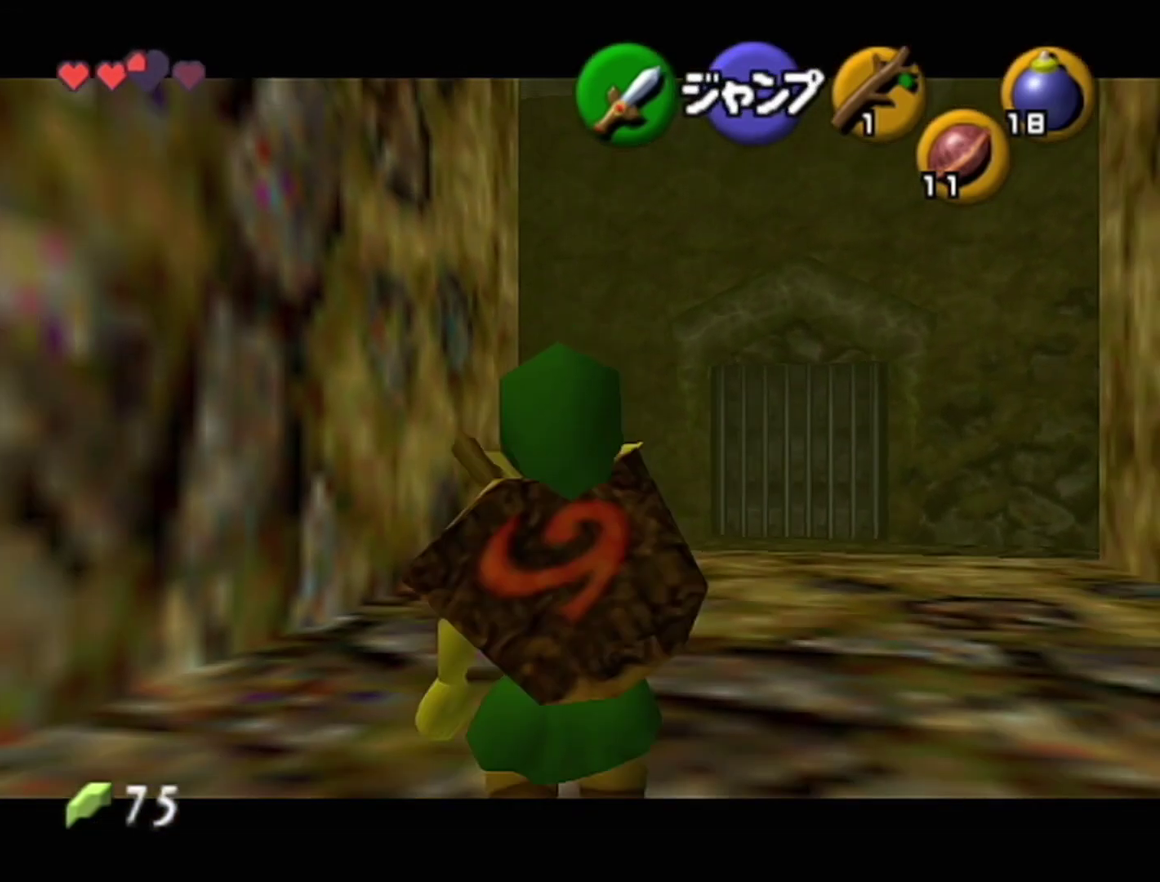
{"buttons": ["Z"], "left_stick": "down"}
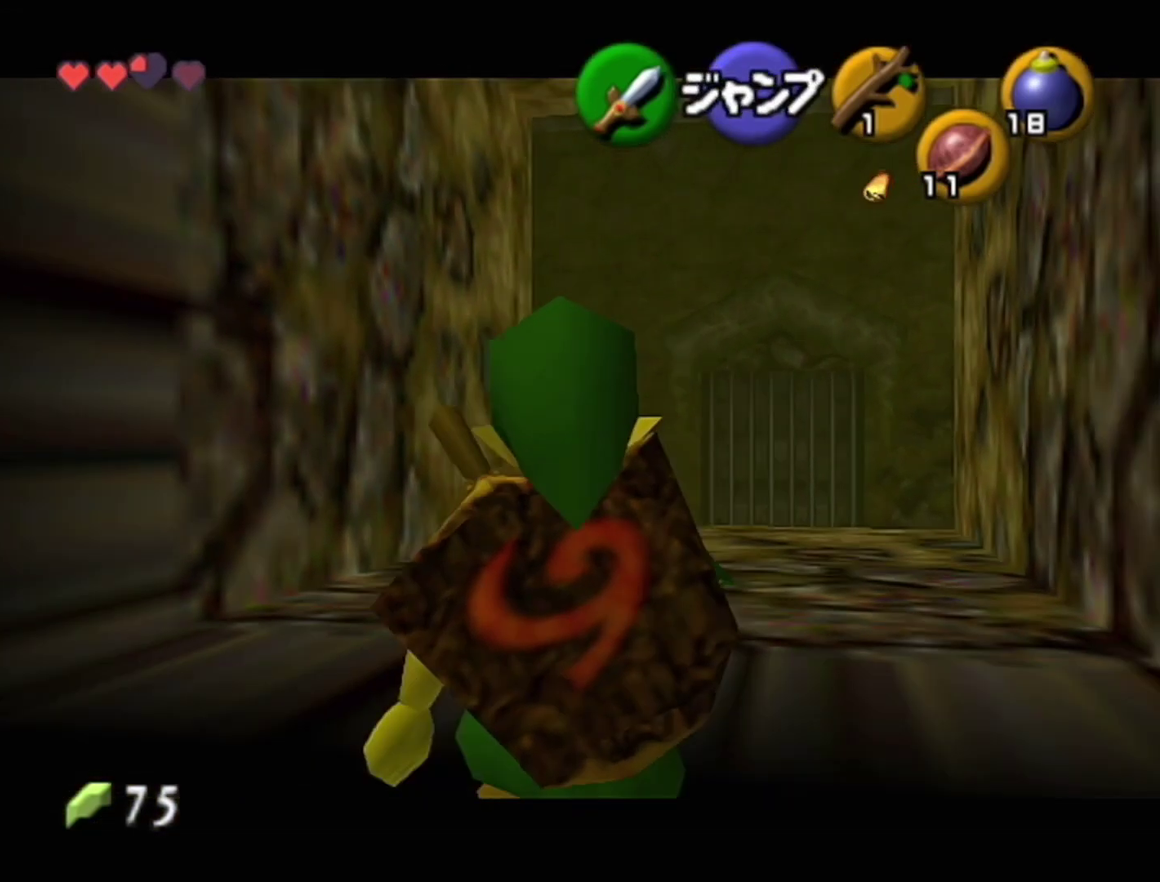
{"buttons": ["Z"], "left_stick": "down"}
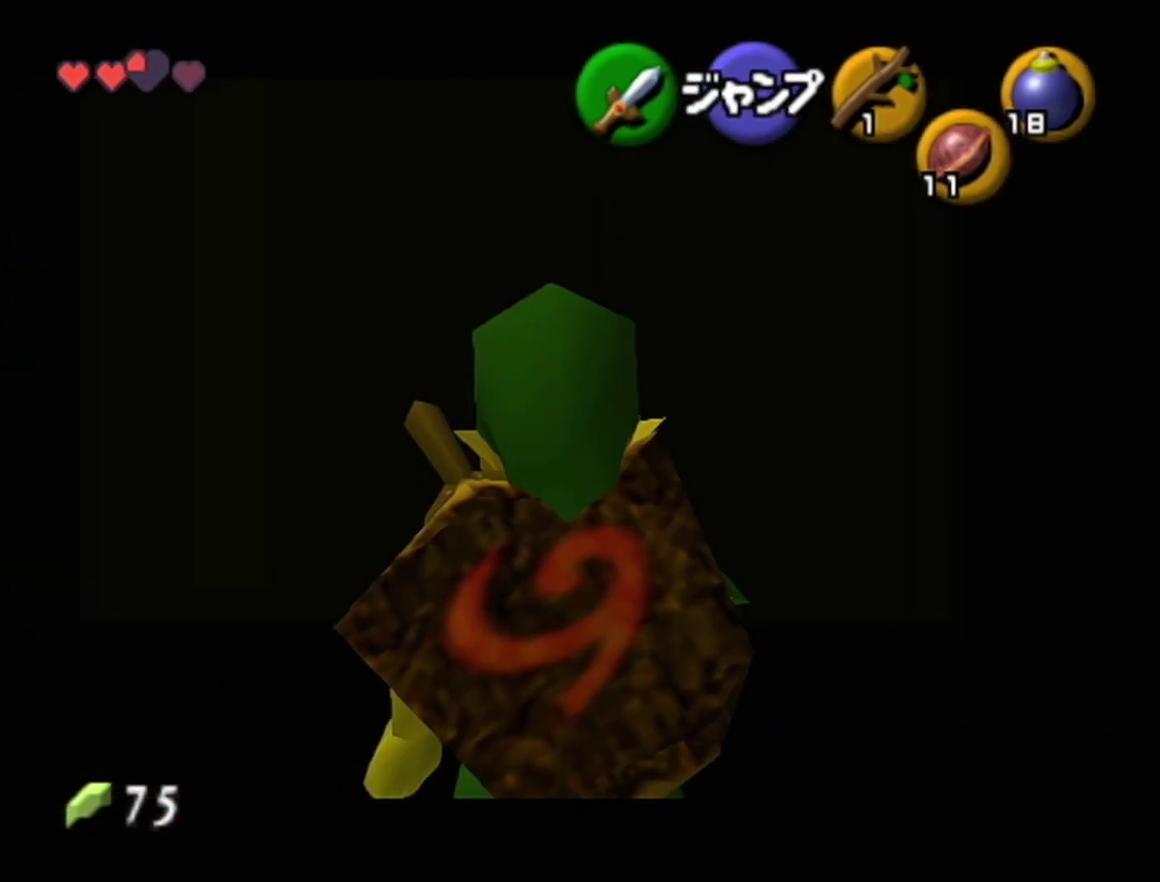
{"buttons": ["Z"], "left_stick": "down"}
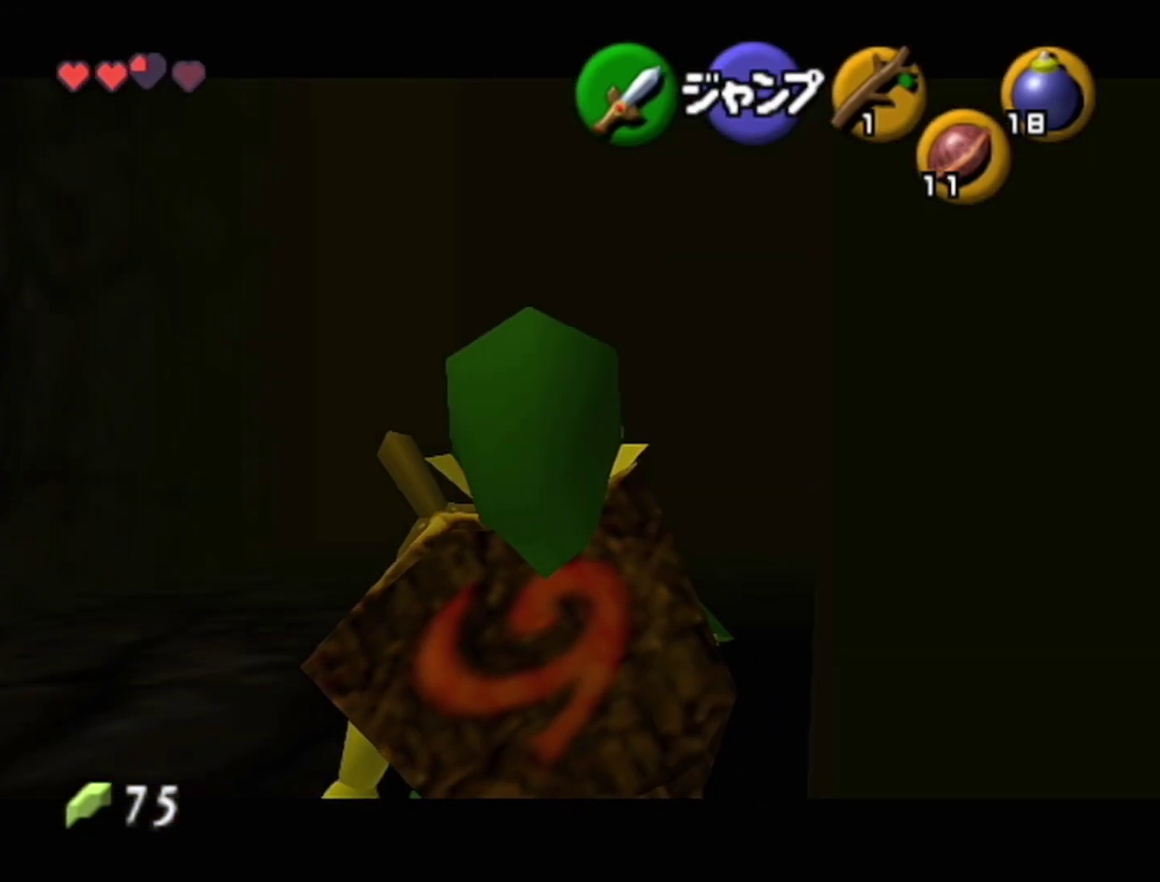
{"buttons": ["Z"], "left_stick": "down"}
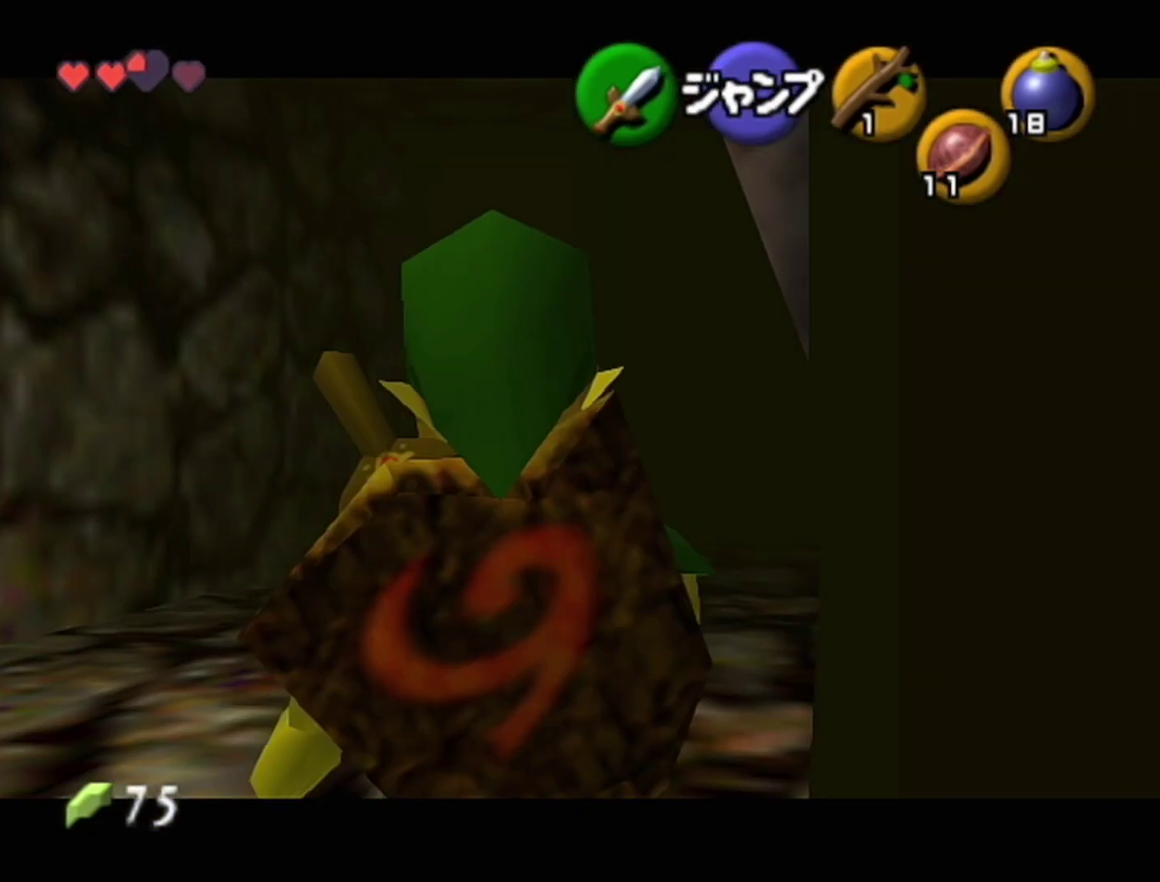
{"buttons": ["Z"], "left_stick": "down"}
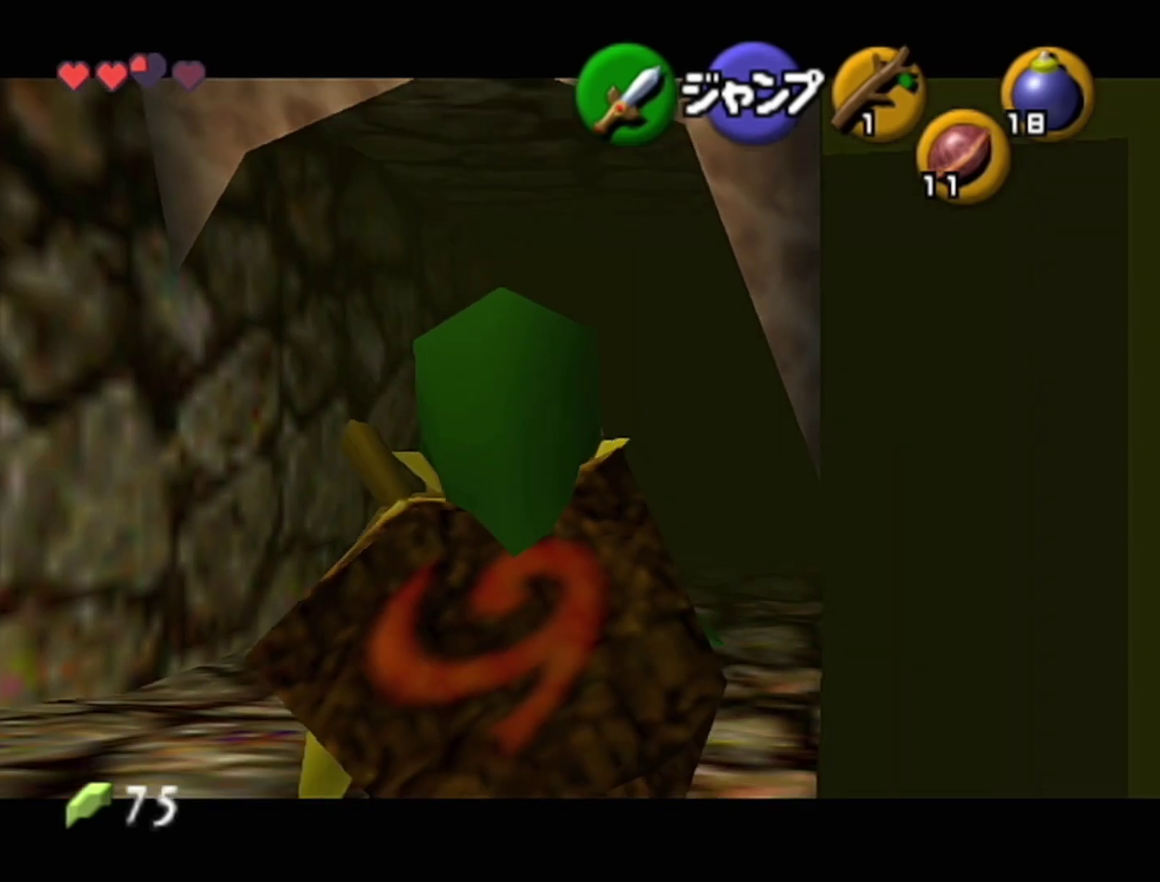
{"buttons": ["Z"], "left_stick": "down"}
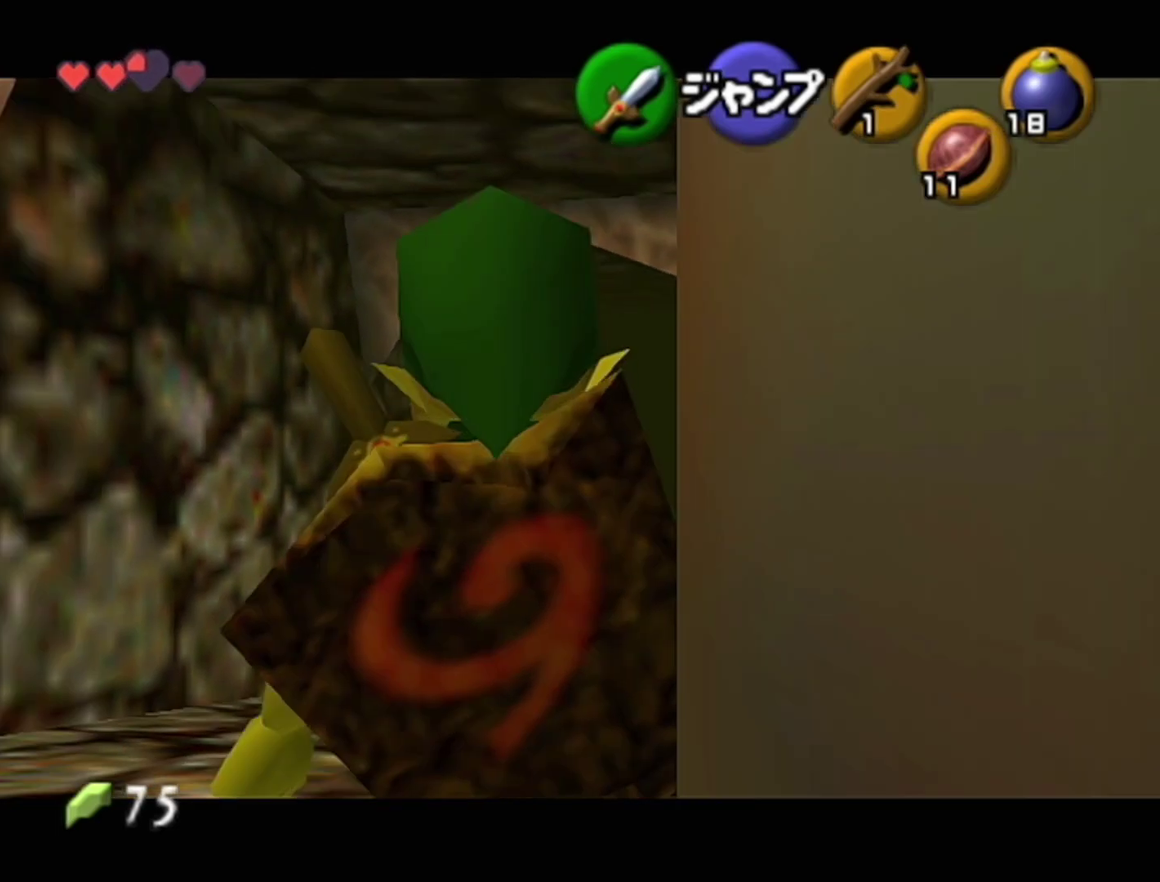
{"buttons": ["Z"], "left_stick": "down"}
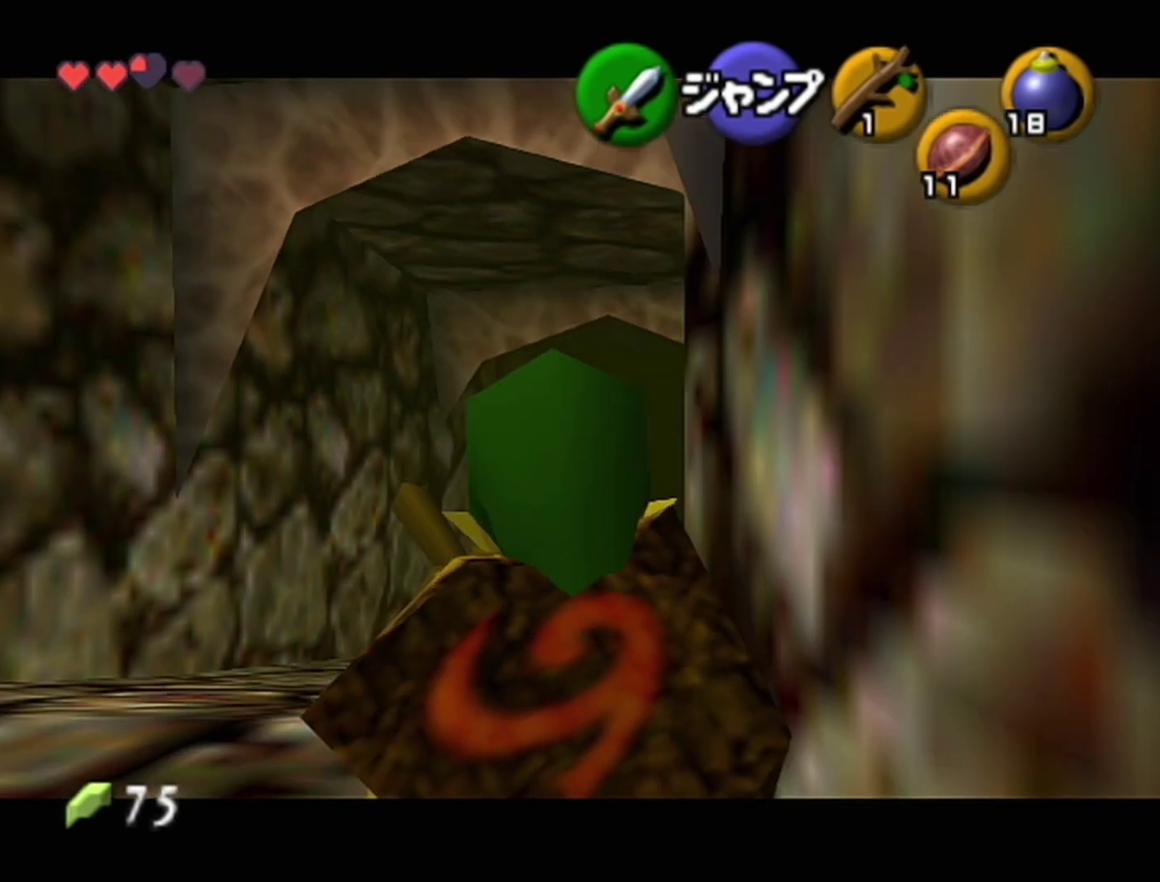
{"buttons": ["Z"], "left_stick": "right", "events": [[400, "A", "down"], [400, "left_stick", "right"], [500, "A", "up"]]}
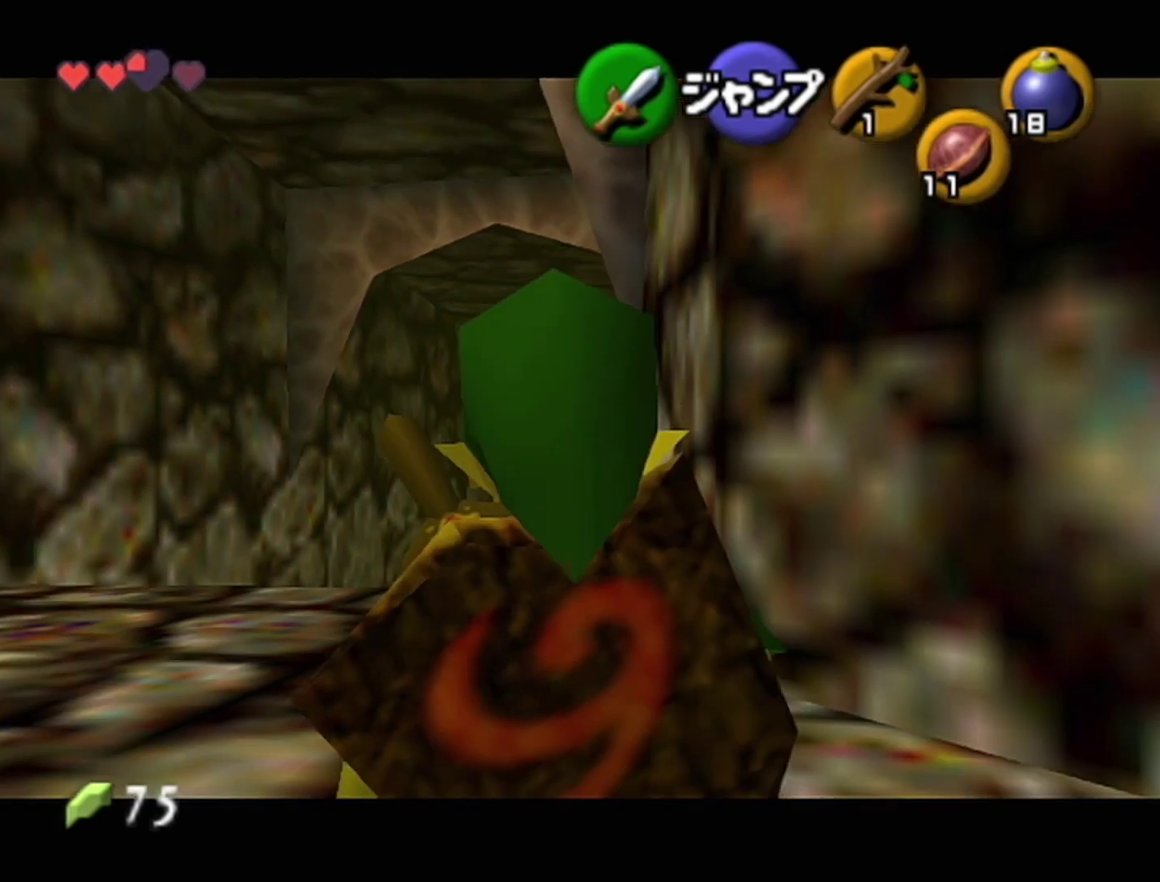
{"buttons": [], "left_stick": "right", "events": [[267, "A", "down"], [400, "A", "up"], [433, "Z", "up"]]}
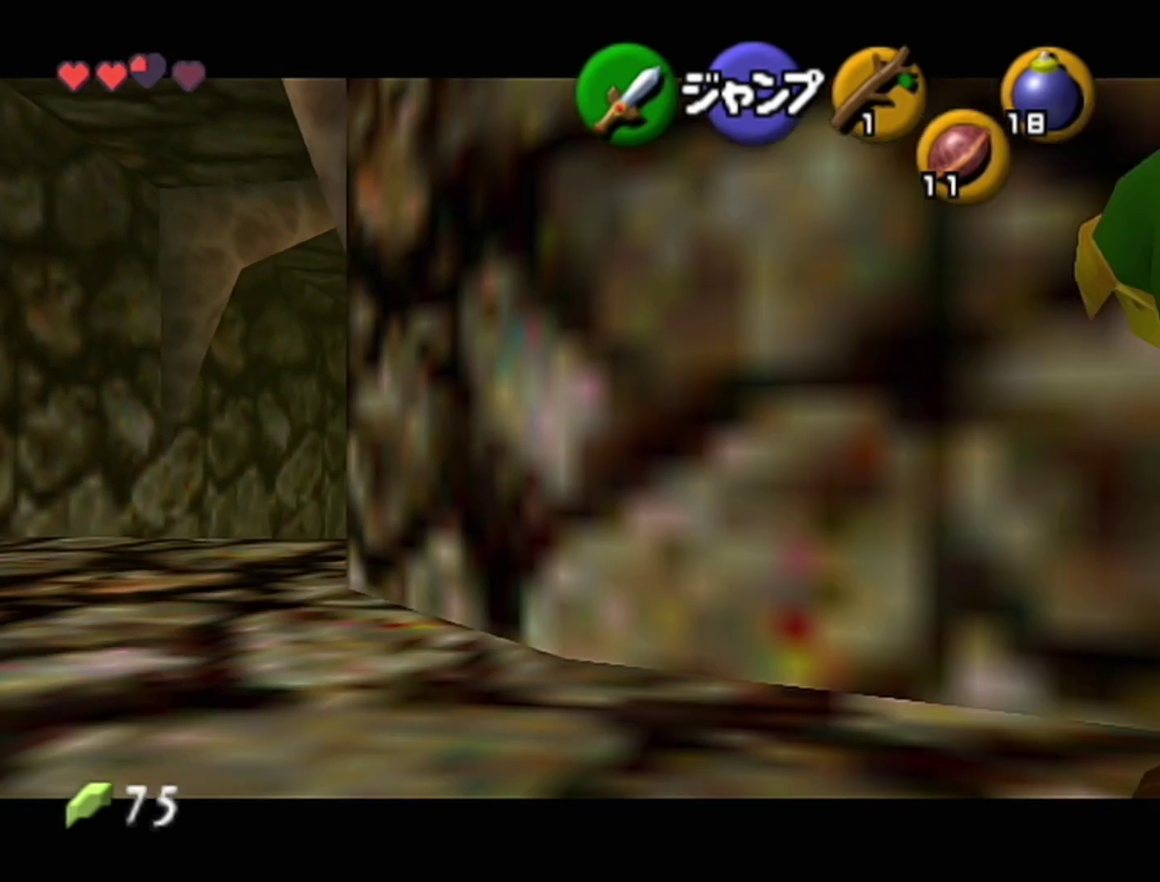
{"buttons": ["A"], "left_stick": "up-right", "events": [[300, "A", "down"], [433, "left_stick", "up-right"]]}